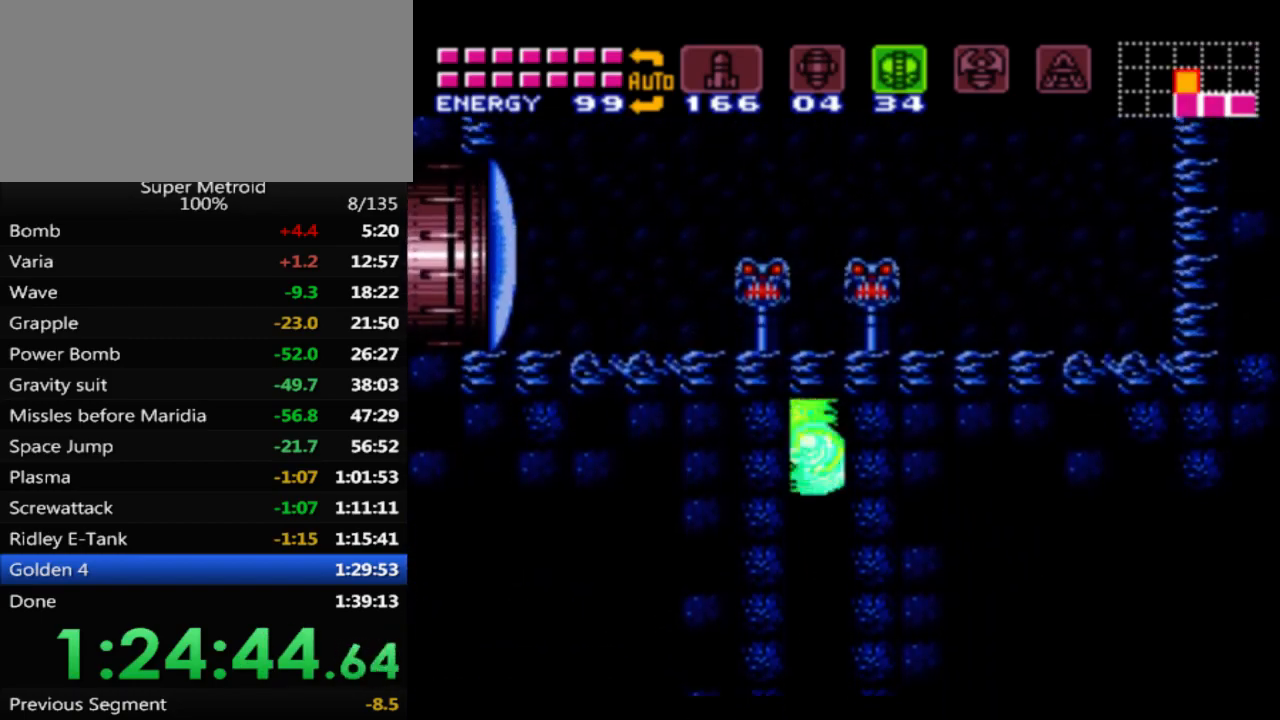
Gameplay with a controller (Nintendo layout); each line is a JSON object with the inputs held at the frame after it. "events" lists button and stick changes between this image and that frame as [ms after this image, input, new state], when the widget could be followed in between. Not read: L3 R3 SELECT.
{"buttons": ["A"], "events": [[33, "DPAD_LEFT", "up"], [200, "A", "up"], [417, "A", "down"]]}
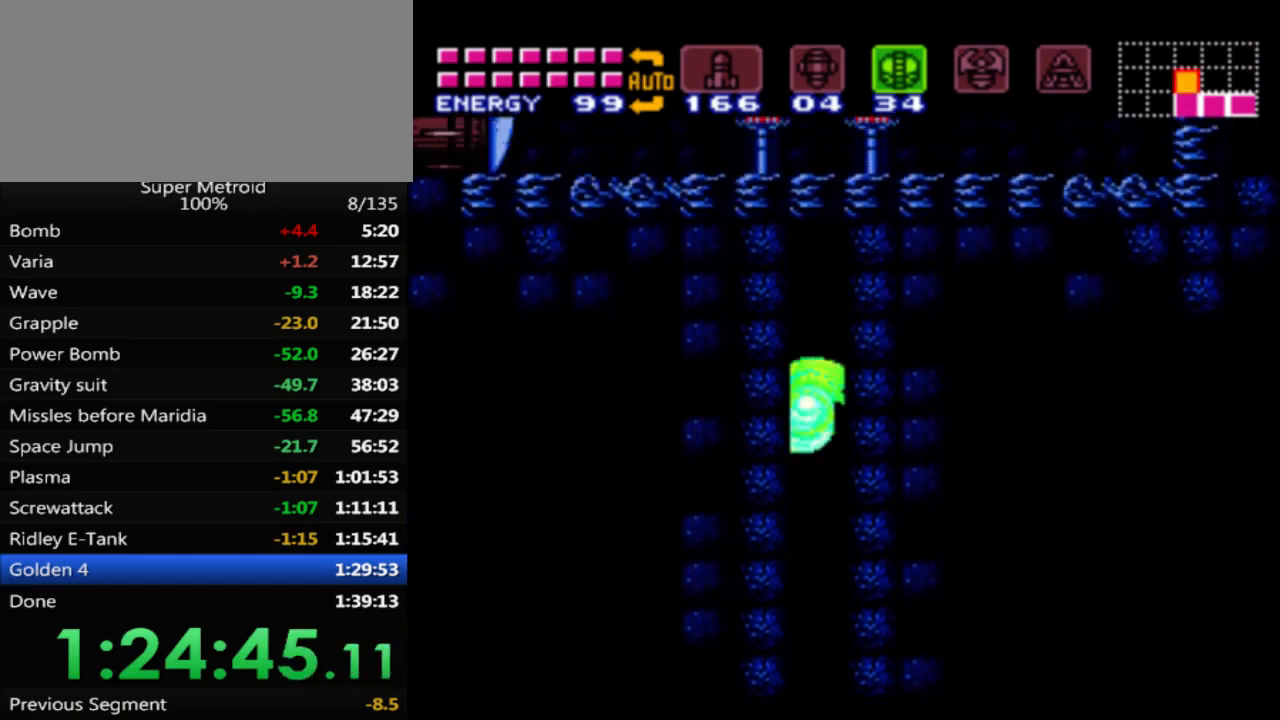
{"buttons": ["A", "DPAD_LEFT"], "events": [[433, "DPAD_LEFT", "down"]]}
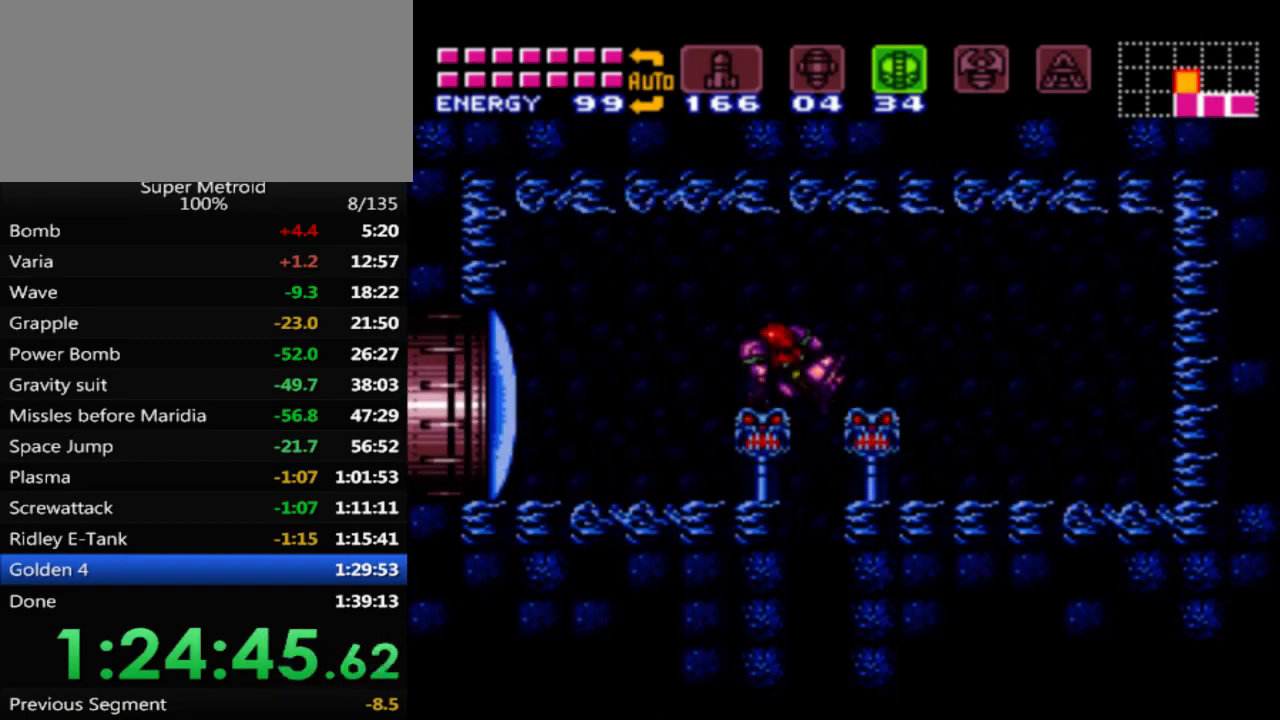
{"buttons": ["L1"], "events": [[167, "L1", "down"], [233, "A", "up"], [383, "X", "down"], [467, "DPAD_LEFT", "up"], [500, "X", "up"]]}
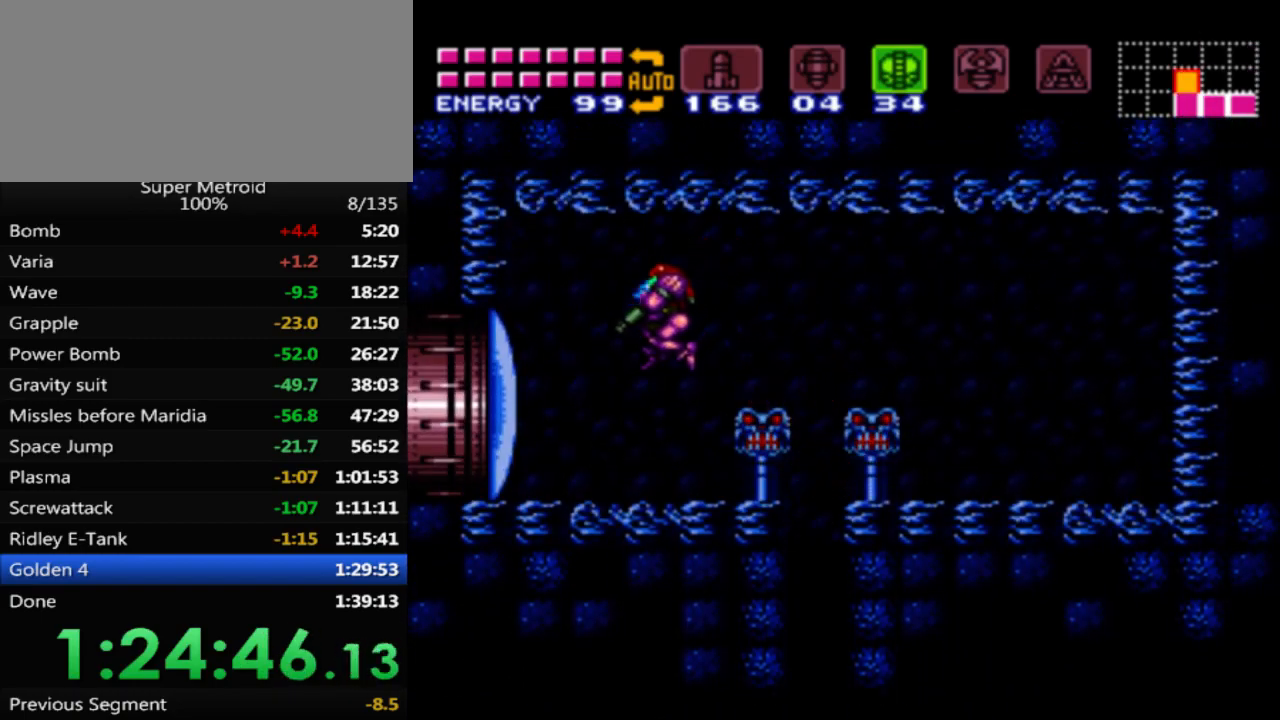
{"buttons": ["B", "DPAD_LEFT"], "events": [[50, "L1", "up"], [100, "B", "down"], [183, "DPAD_LEFT", "down"]]}
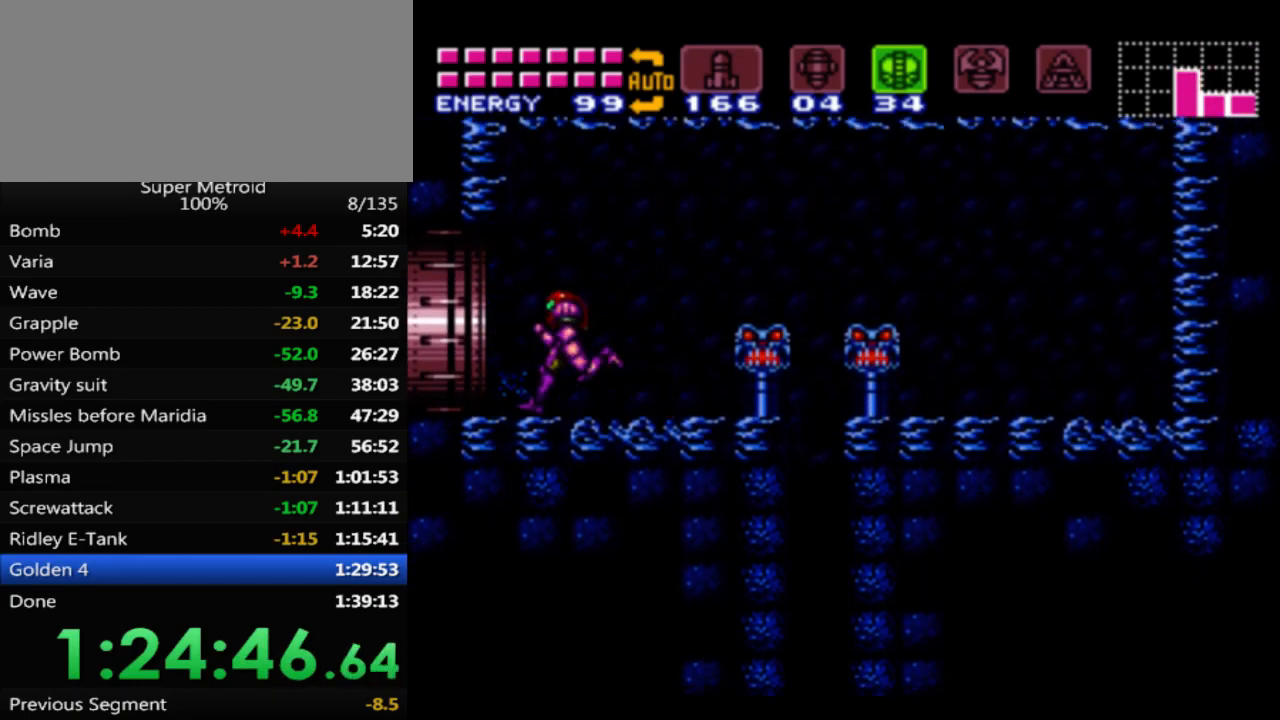
{"buttons": ["A"], "events": [[50, "A", "down"], [233, "B", "up"], [283, "DPAD_LEFT", "up"]]}
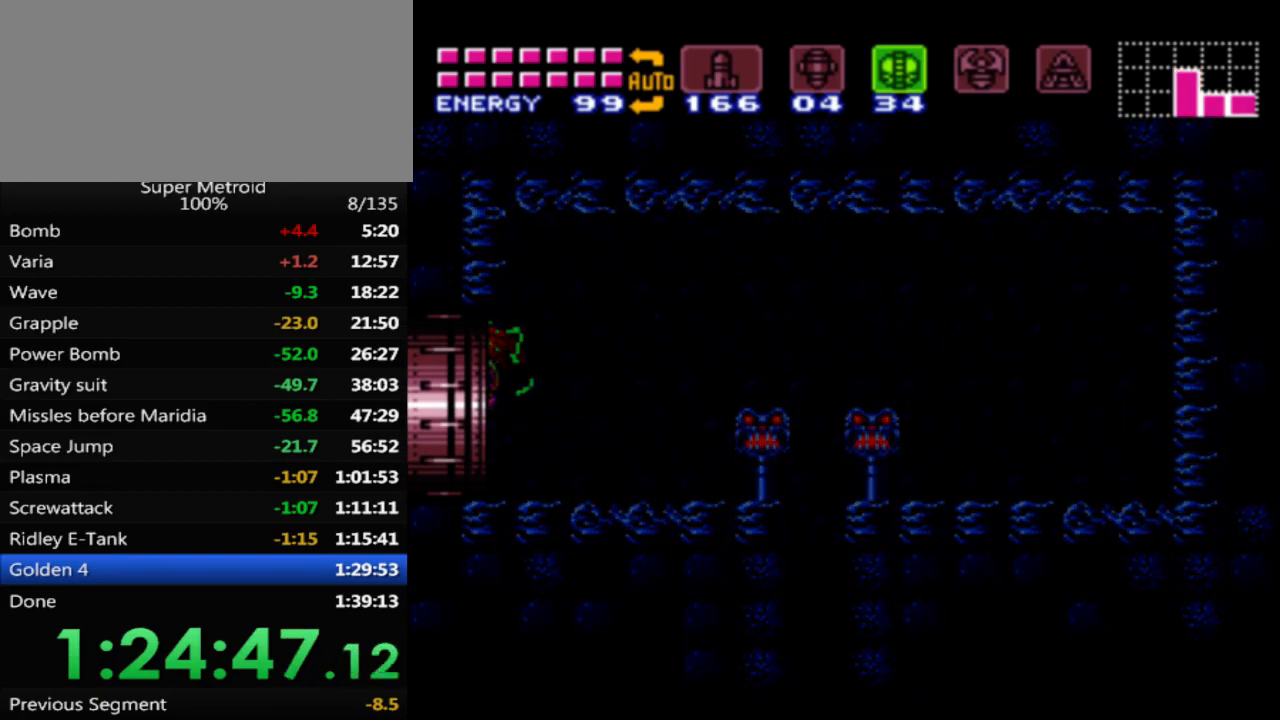
{"buttons": ["A"], "events": []}
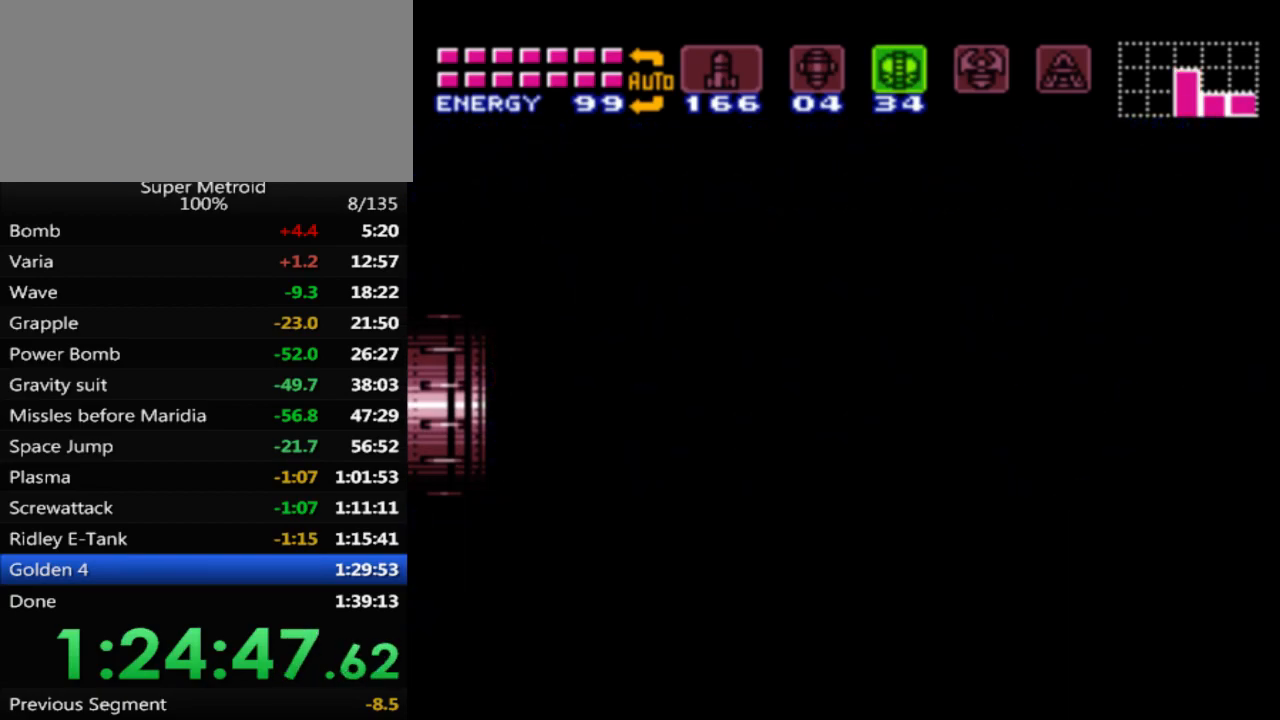
{"buttons": ["A"], "events": []}
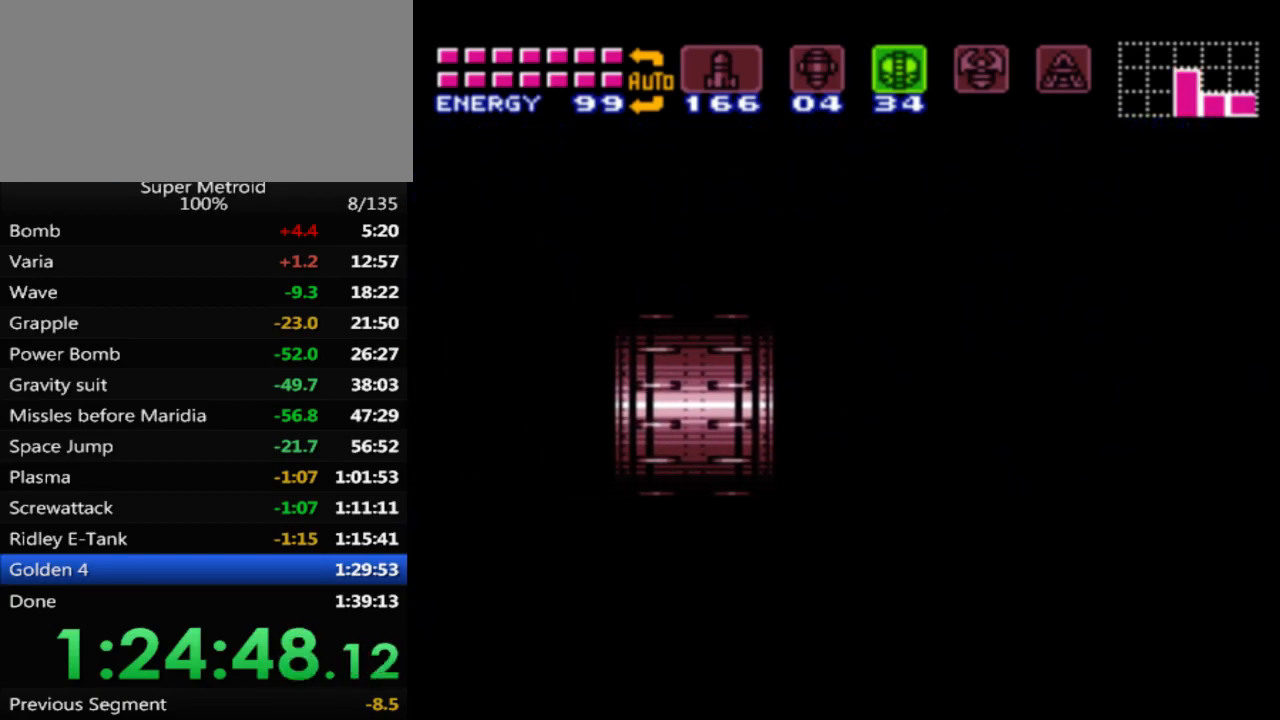
{"buttons": ["A"], "events": []}
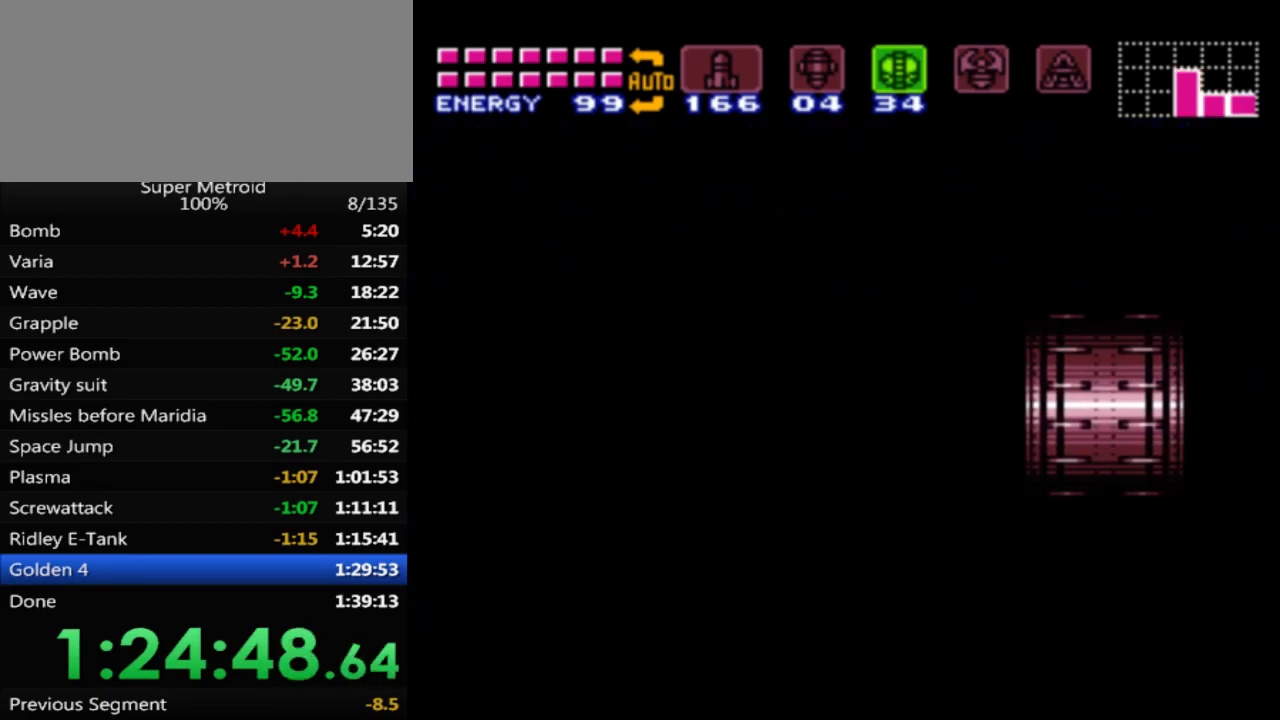
{"buttons": ["A", "DPAD_LEFT"], "events": [[167, "DPAD_LEFT", "down"]]}
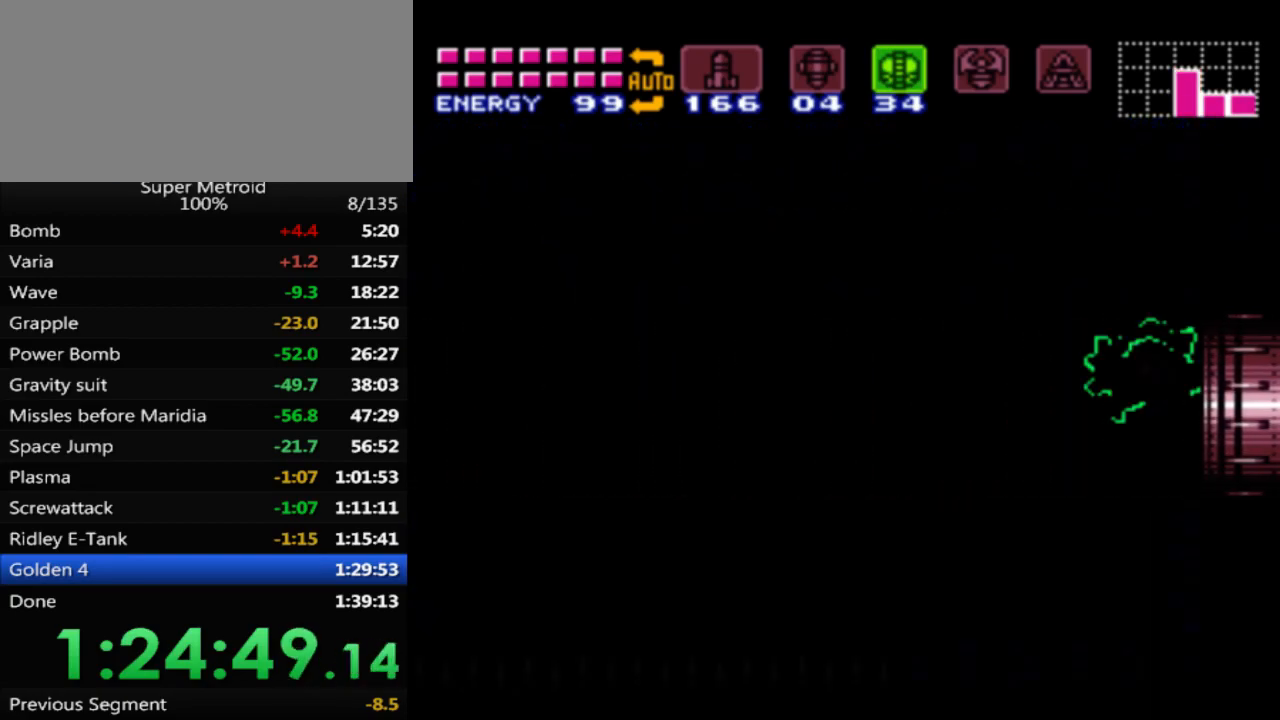
{"buttons": ["A", "DPAD_LEFT"], "events": []}
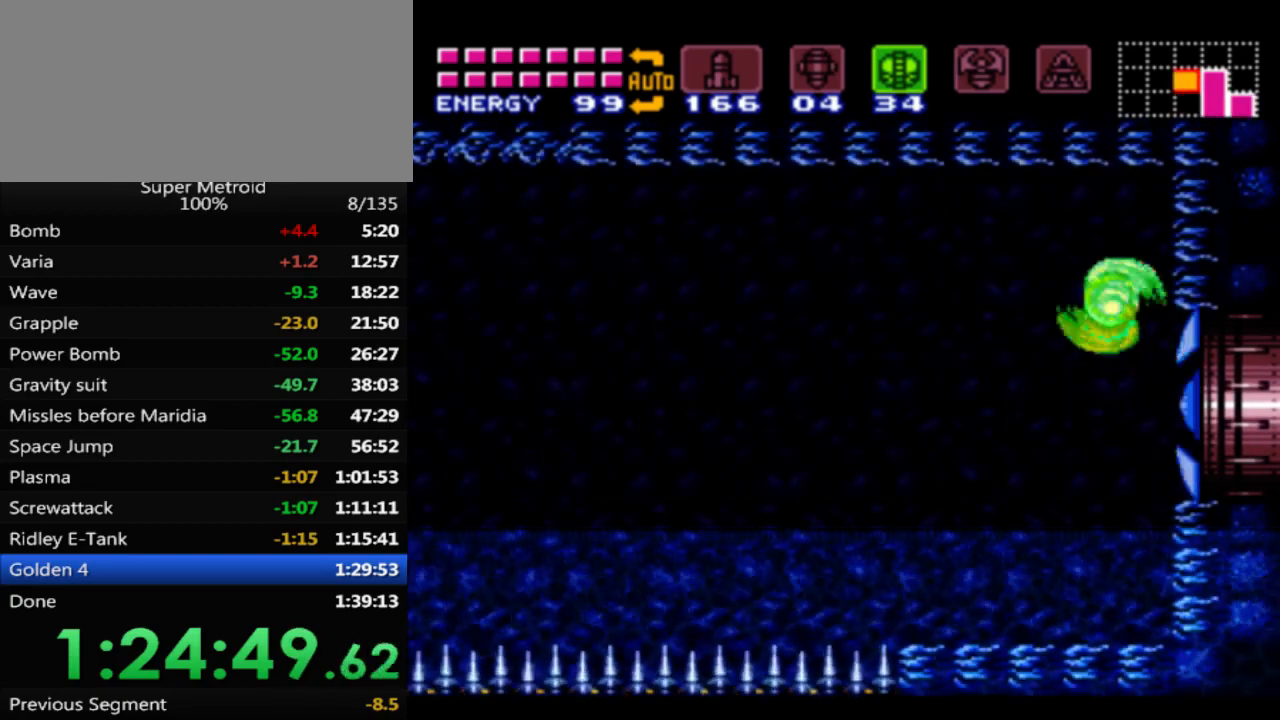
{"buttons": [], "events": [[117, "DPAD_LEFT", "up"], [250, "DPAD_RIGHT", "down"], [367, "A", "up"], [500, "DPAD_RIGHT", "up"]]}
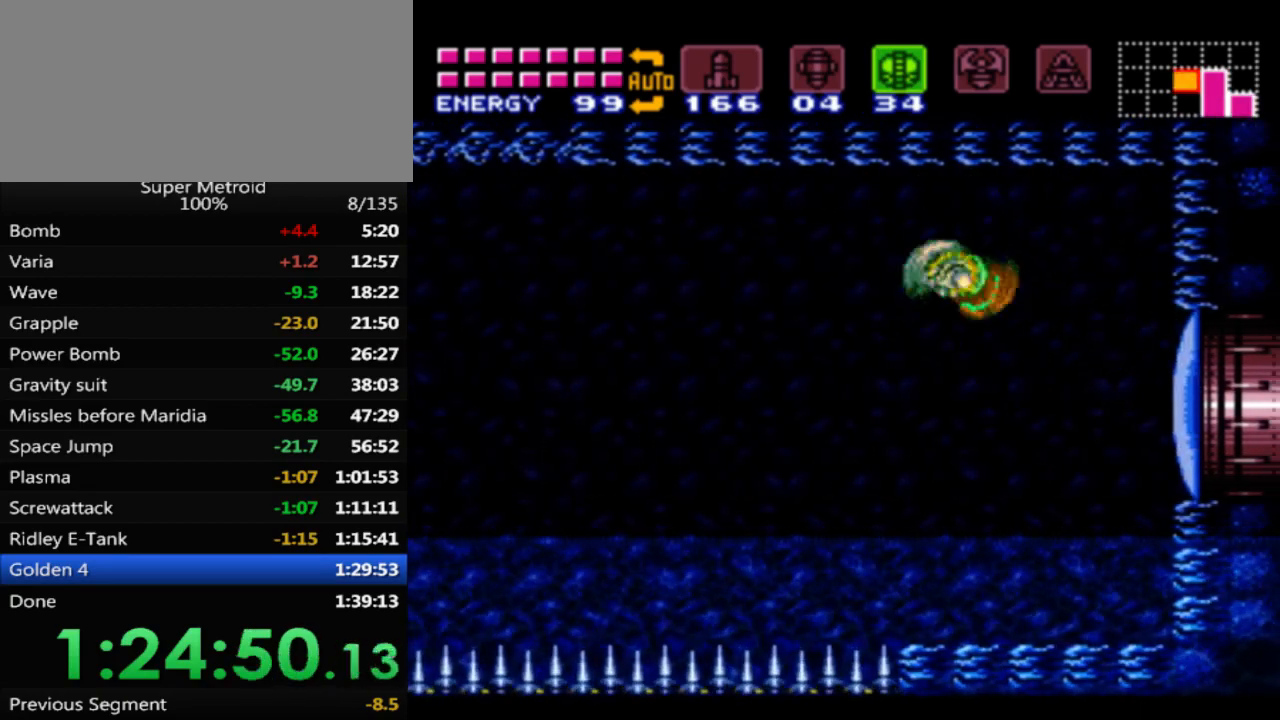
{"buttons": ["A", "DPAD_LEFT"], "events": [[100, "DPAD_LEFT", "down"], [250, "A", "down"]]}
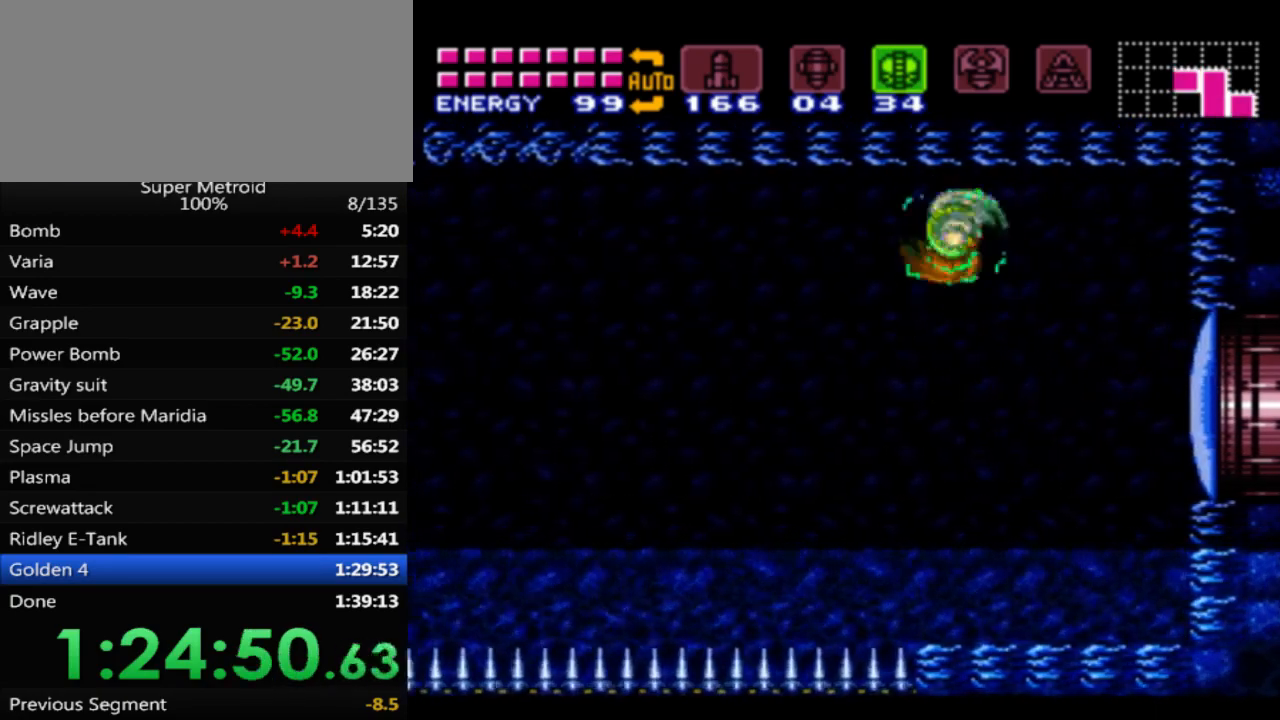
{"buttons": ["B", "DPAD_LEFT"], "events": [[283, "A", "up"], [383, "B", "down"]]}
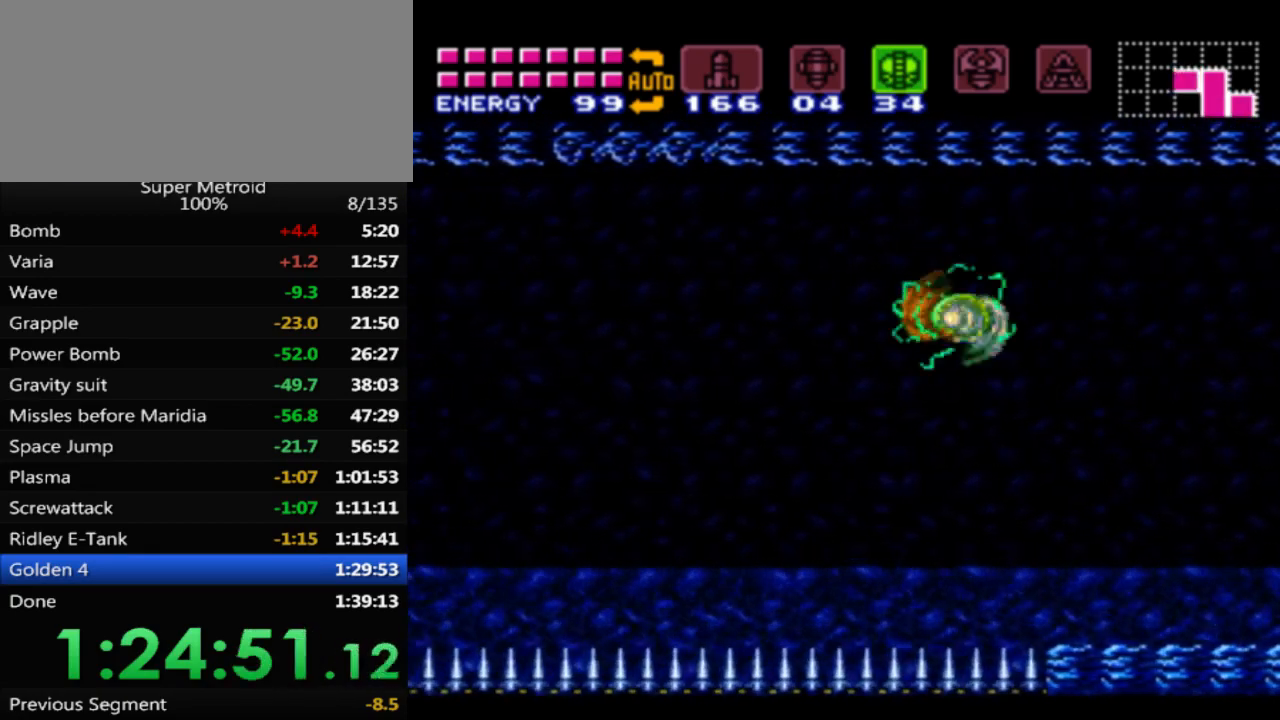
{"buttons": ["DPAD_RIGHT"], "events": [[250, "DPAD_LEFT", "up"], [300, "B", "up"], [333, "DPAD_RIGHT", "down"]]}
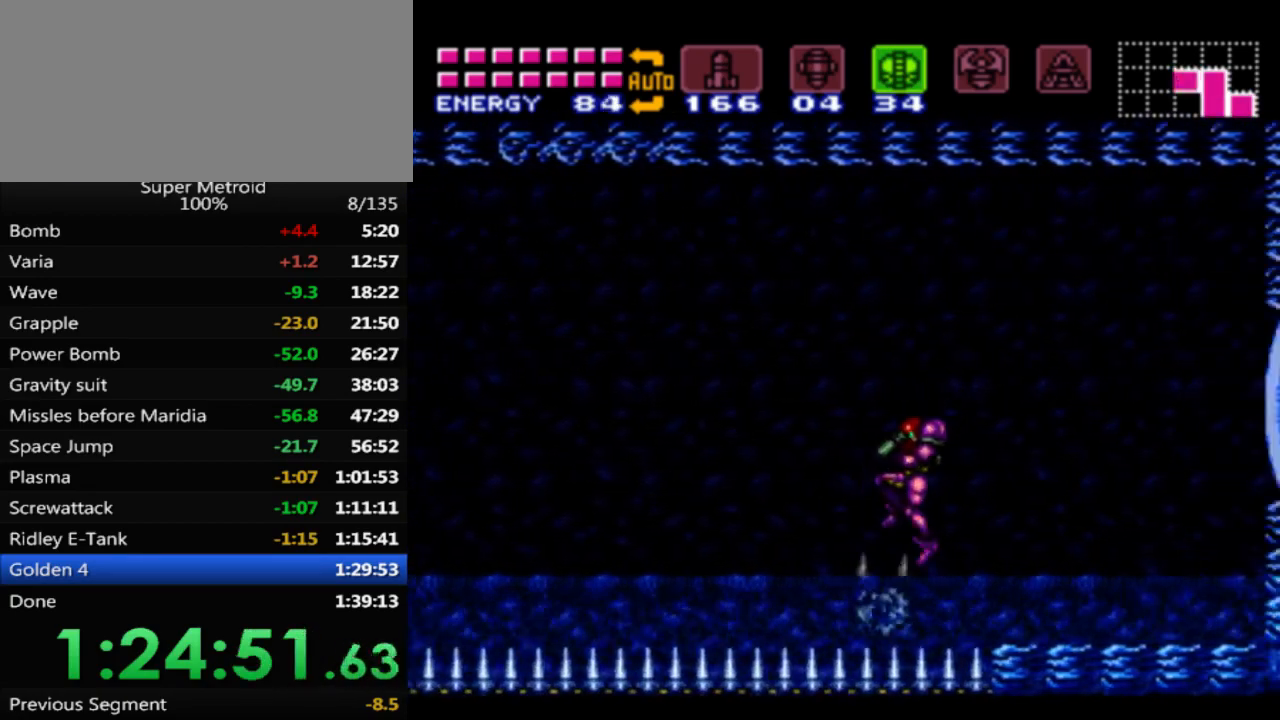
{"buttons": ["B", "DPAD_RIGHT"], "events": [[17, "B", "down"]]}
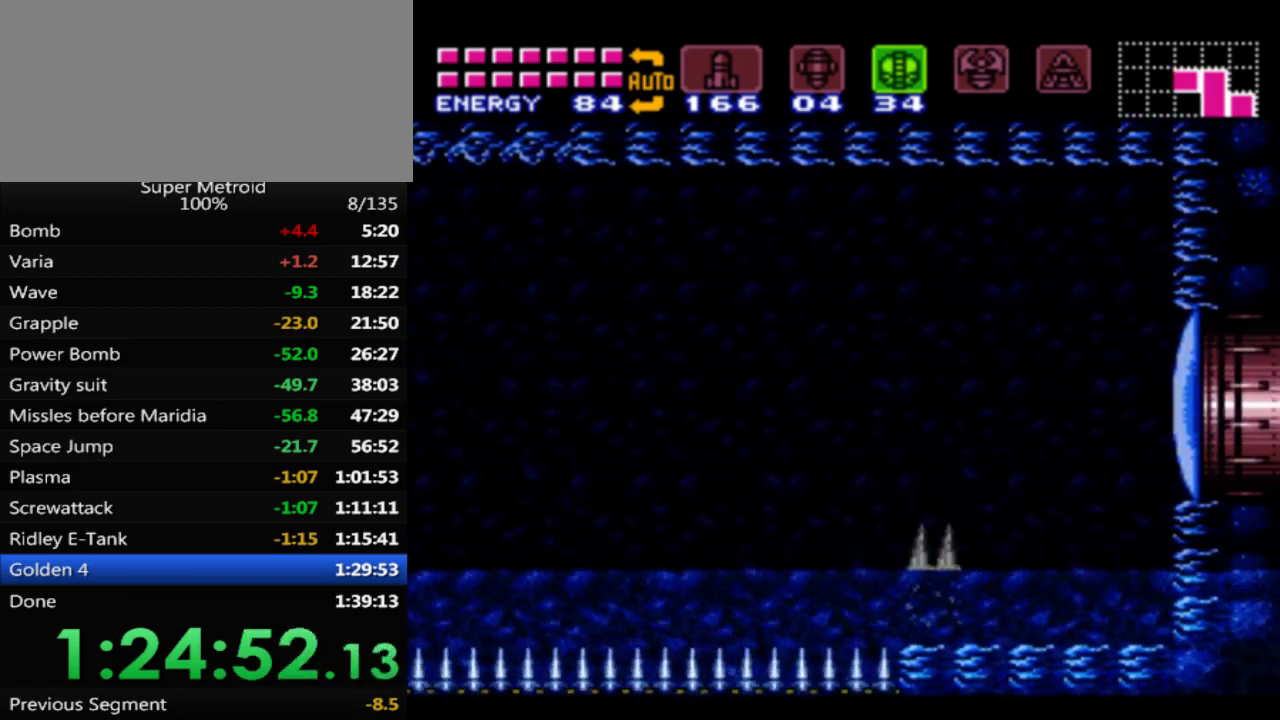
{"buttons": ["A", "B", "DPAD_LEFT"], "events": [[50, "DPAD_RIGHT", "up"], [117, "DPAD_LEFT", "down"], [350, "A", "down"]]}
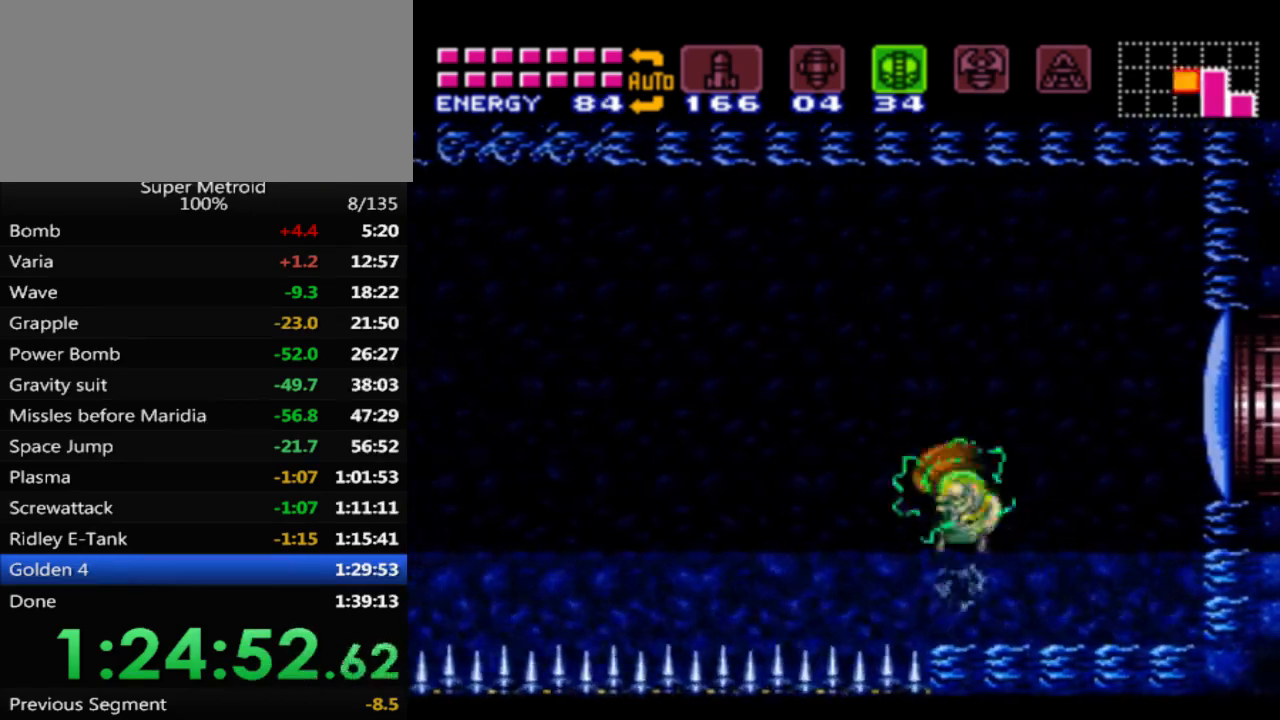
{"buttons": ["A", "B", "DPAD_LEFT"], "events": []}
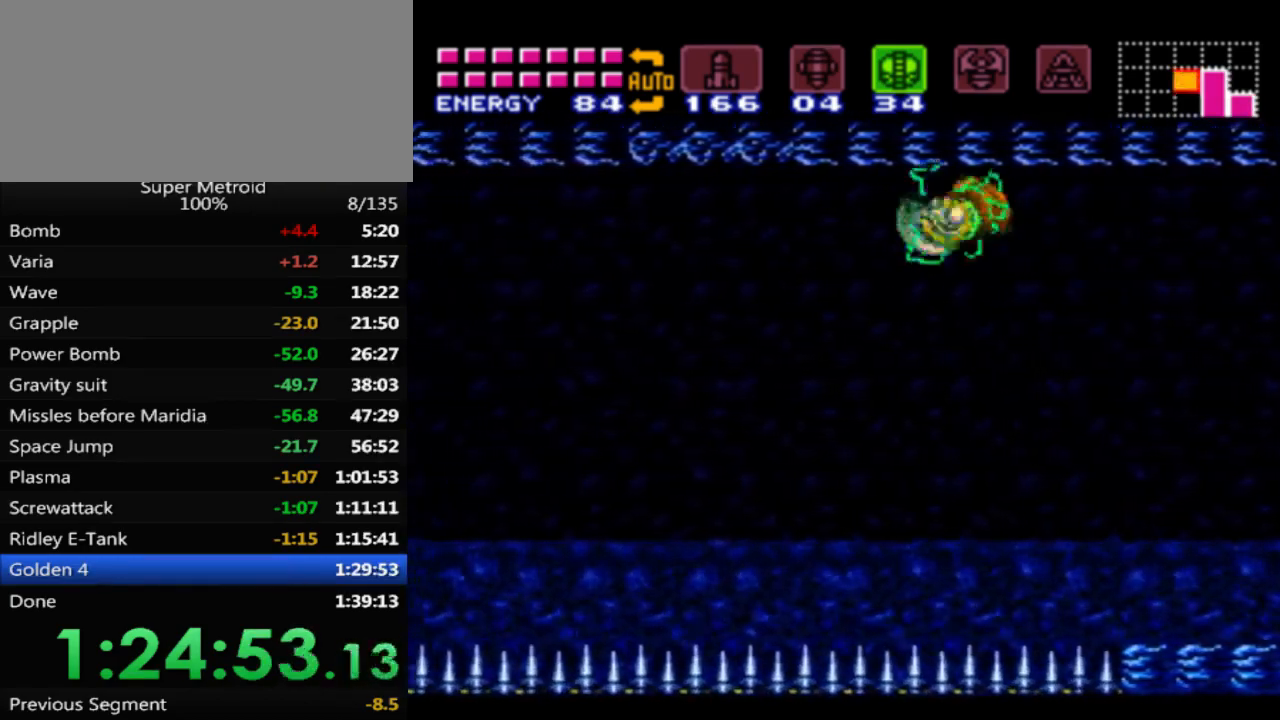
{"buttons": ["B", "L1", "DPAD_LEFT"], "events": [[167, "A", "up"], [400, "L1", "down"]]}
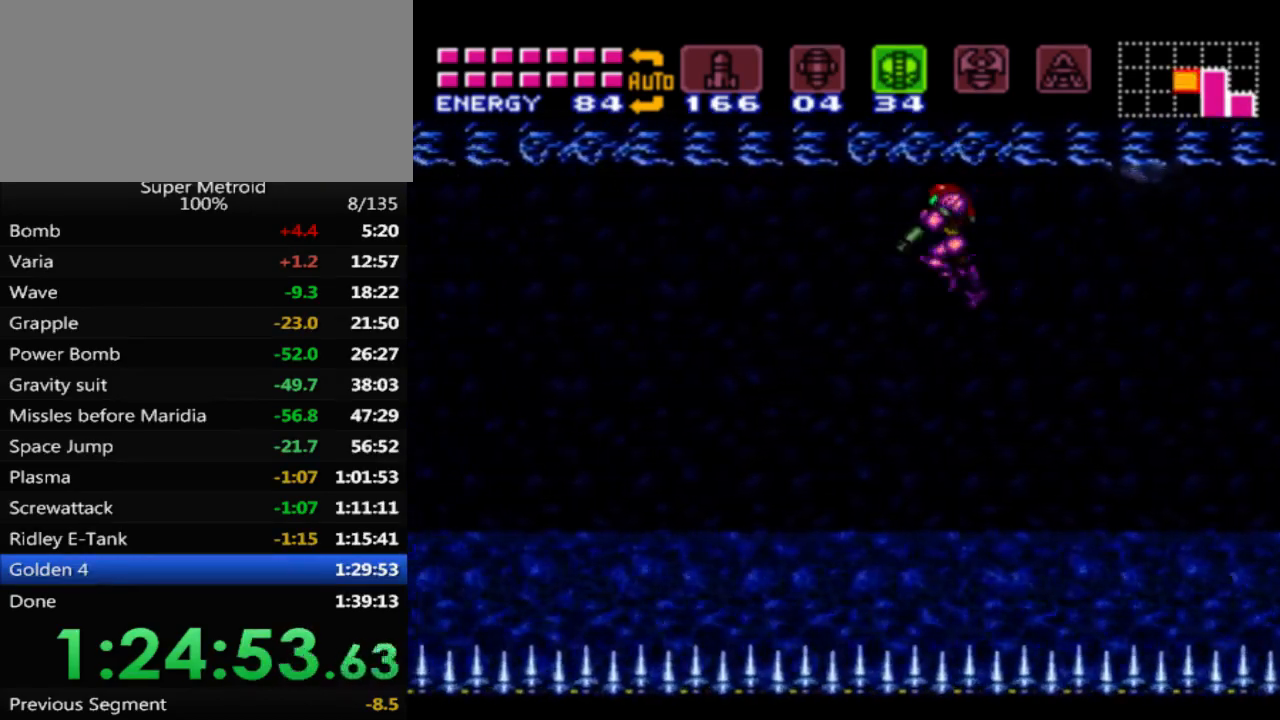
{"buttons": ["B", "L1", "DPAD_LEFT"], "events": [[350, "X", "down"], [483, "X", "up"]]}
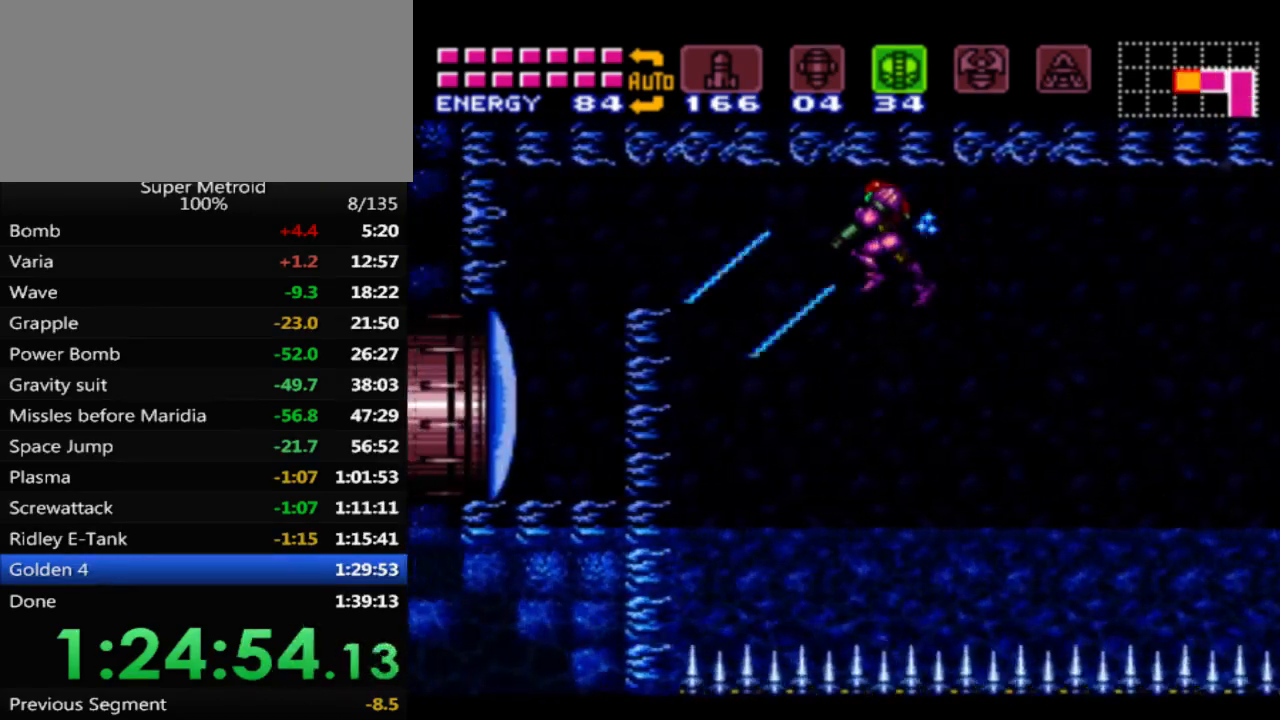
{"buttons": ["B"], "events": [[100, "L1", "up"], [283, "DPAD_LEFT", "up"]]}
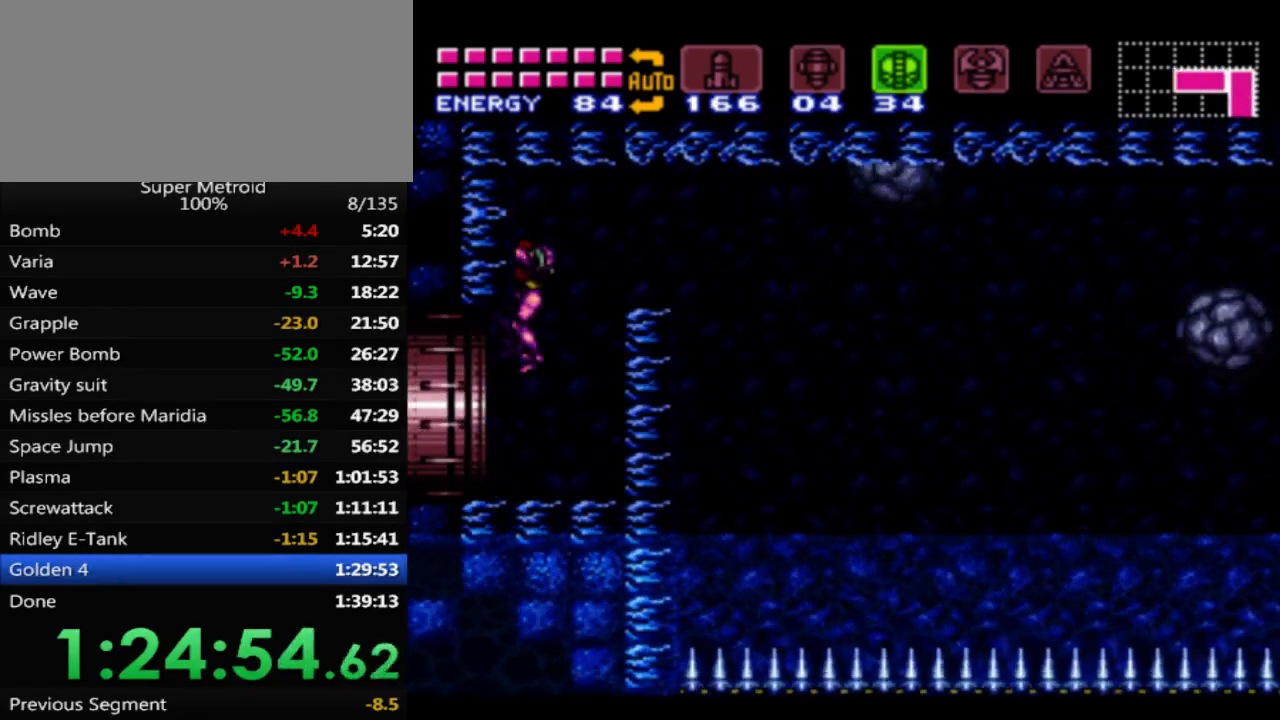
{"buttons": ["B", "DPAD_LEFT"], "events": [[67, "DPAD_LEFT", "down"]]}
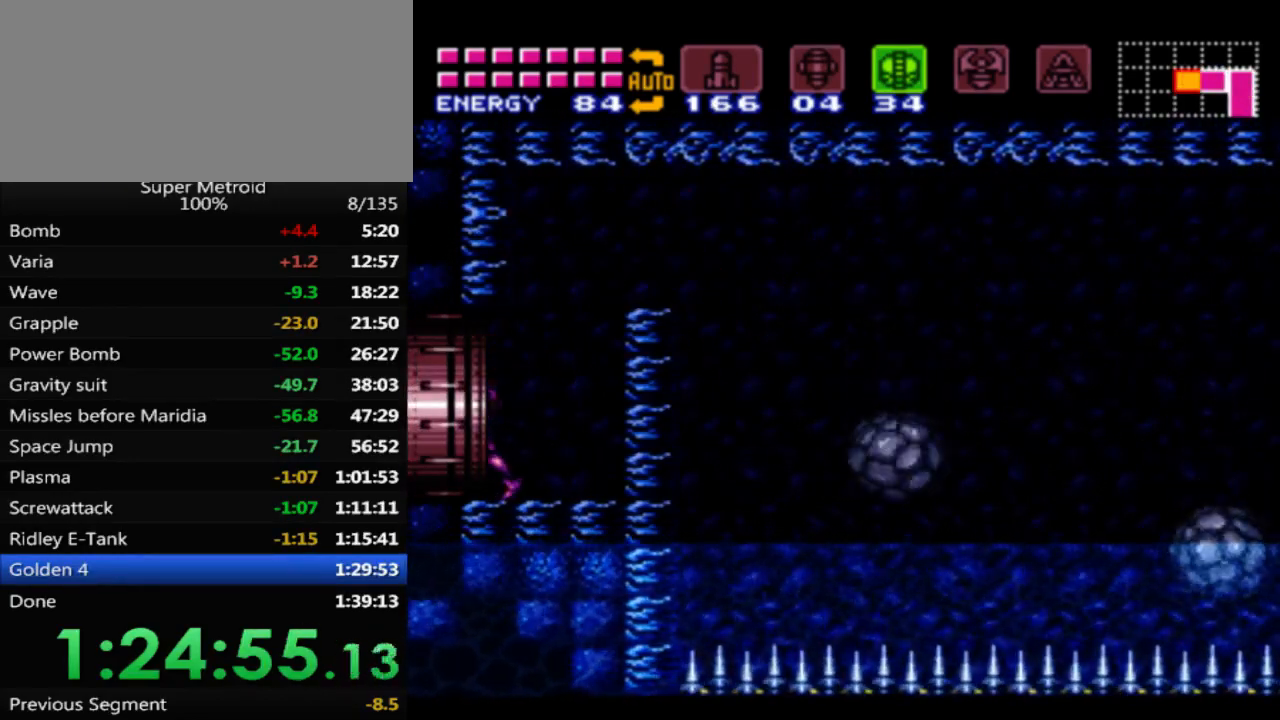
{"buttons": ["B", "DPAD_LEFT"], "events": []}
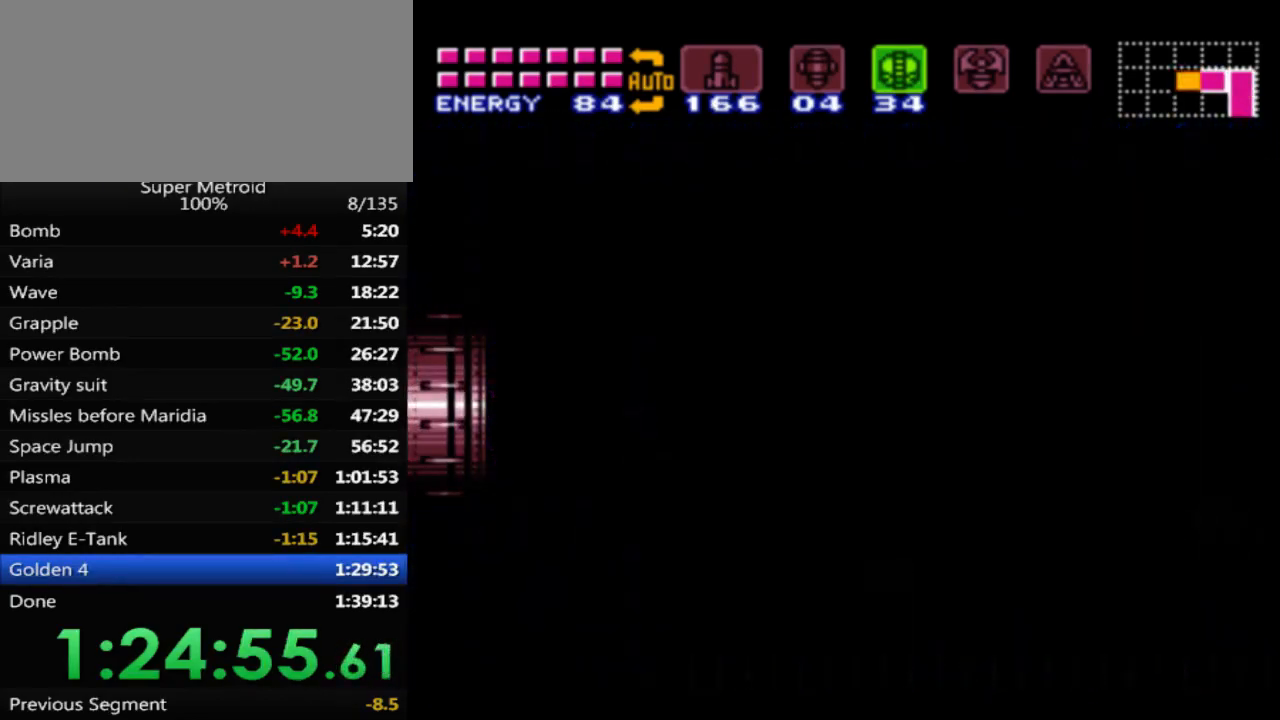
{"buttons": ["B", "DPAD_LEFT"], "events": []}
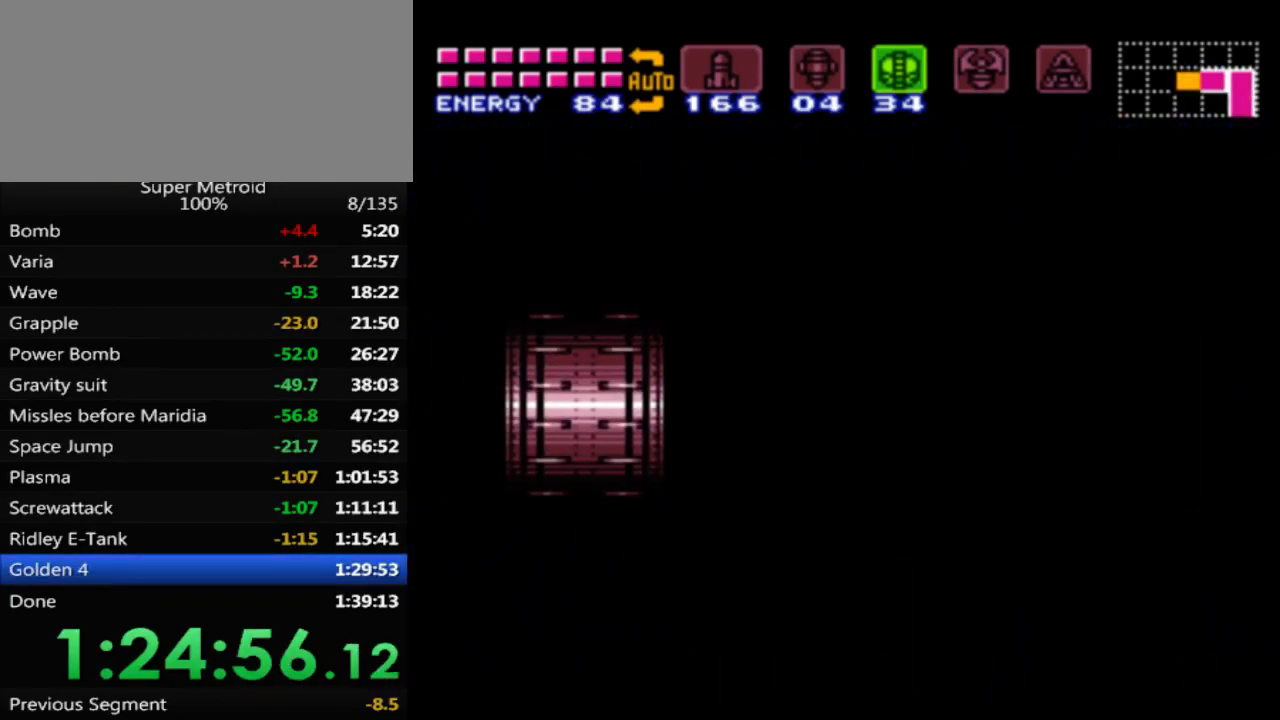
{"buttons": ["B", "DPAD_LEFT"], "events": []}
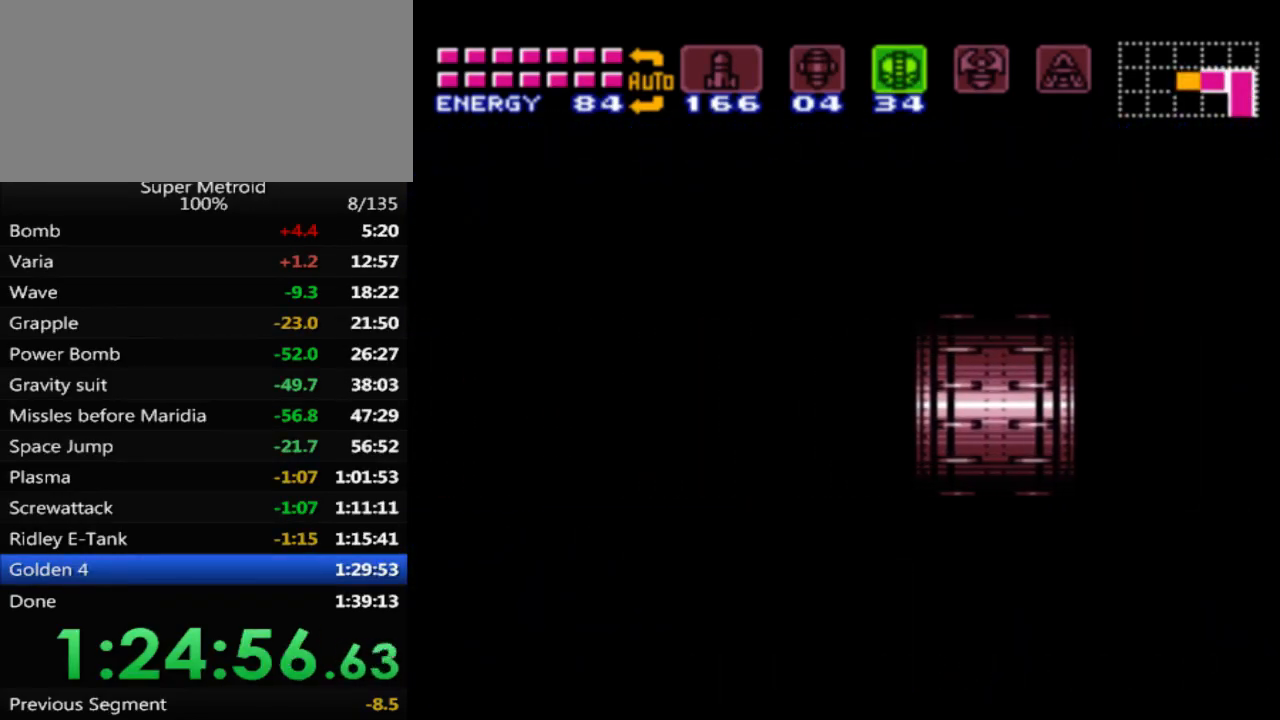
{"buttons": ["B", "DPAD_LEFT"], "events": []}
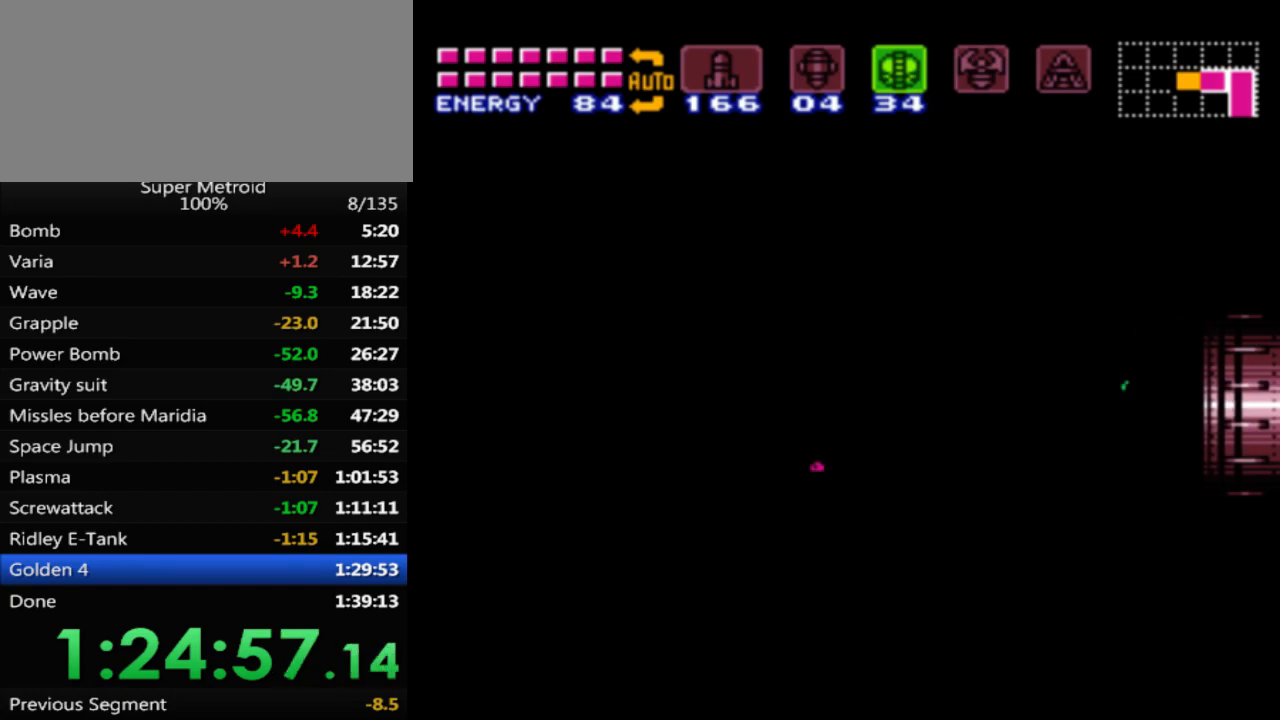
{"buttons": ["B", "DPAD_LEFT"], "events": []}
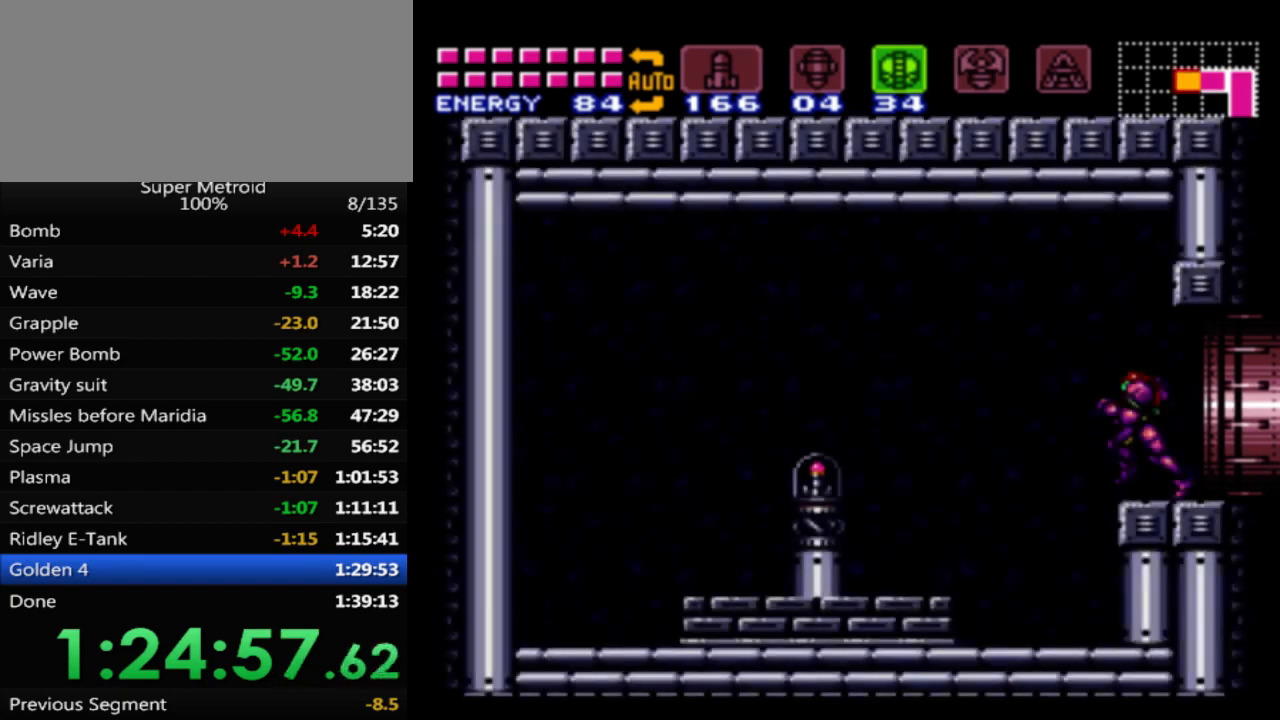
{"buttons": [], "events": [[233, "B", "up"], [367, "DPAD_LEFT", "up"]]}
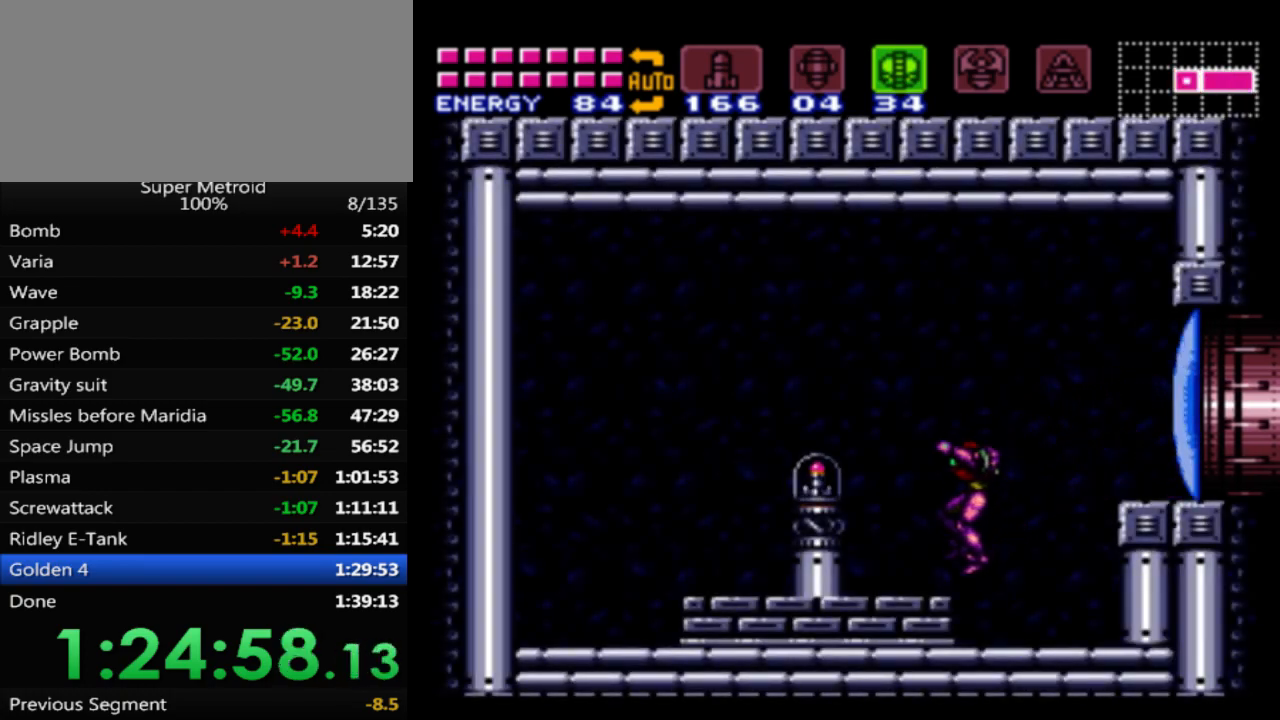
{"buttons": ["A", "DPAD_LEFT"], "events": [[67, "DPAD_LEFT", "down"], [183, "A", "down"]]}
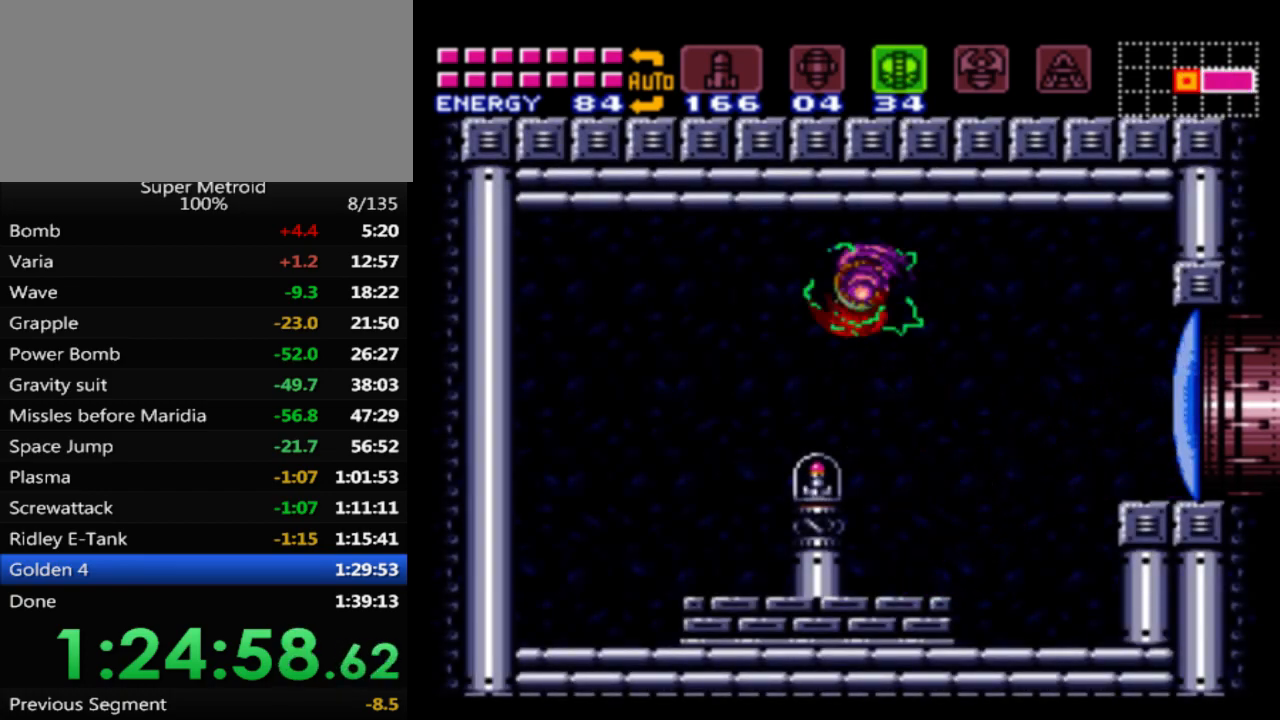
{"buttons": ["DPAD_LEFT"], "events": [[33, "A", "up"], [250, "DPAD_DOWN", "down"], [250, "DPAD_LEFT", "up"], [267, "X", "down"], [317, "DPAD_RIGHT", "down"], [367, "DPAD_RIGHT", "up"], [417, "DPAD_LEFT", "down"], [433, "DPAD_DOWN", "up"], [467, "X", "up"]]}
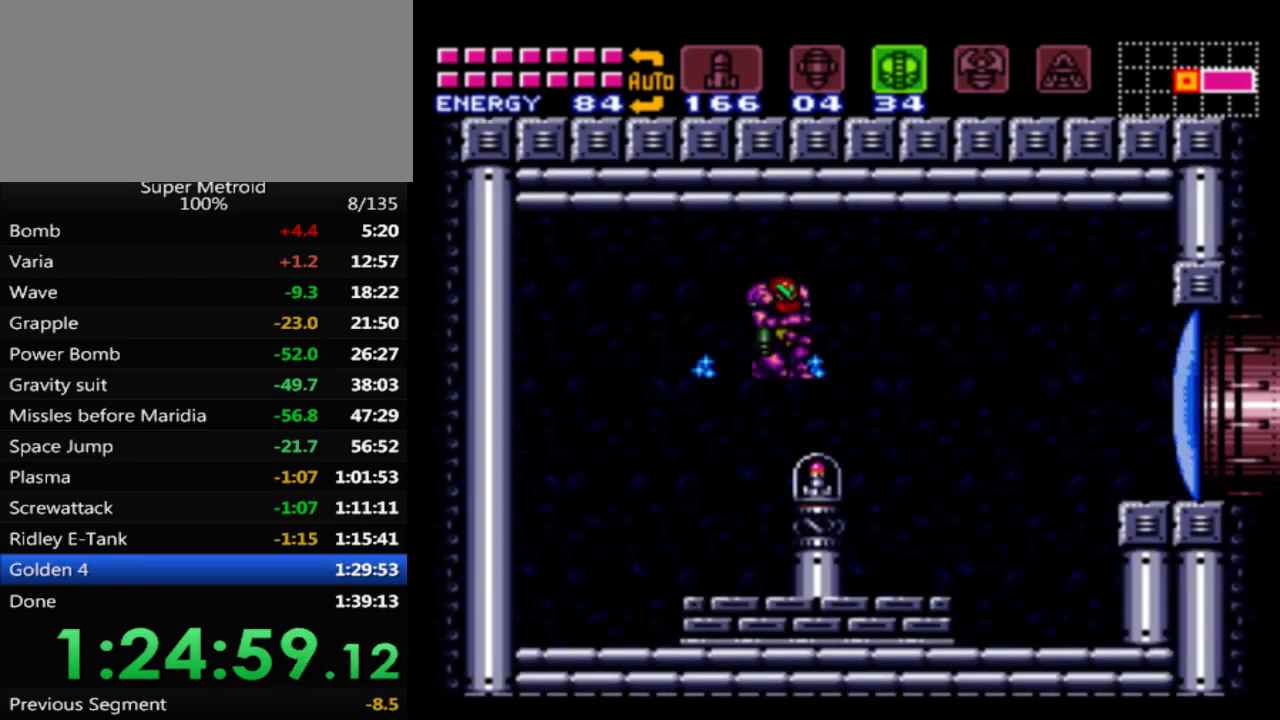
{"buttons": ["DPAD_LEFT"], "events": []}